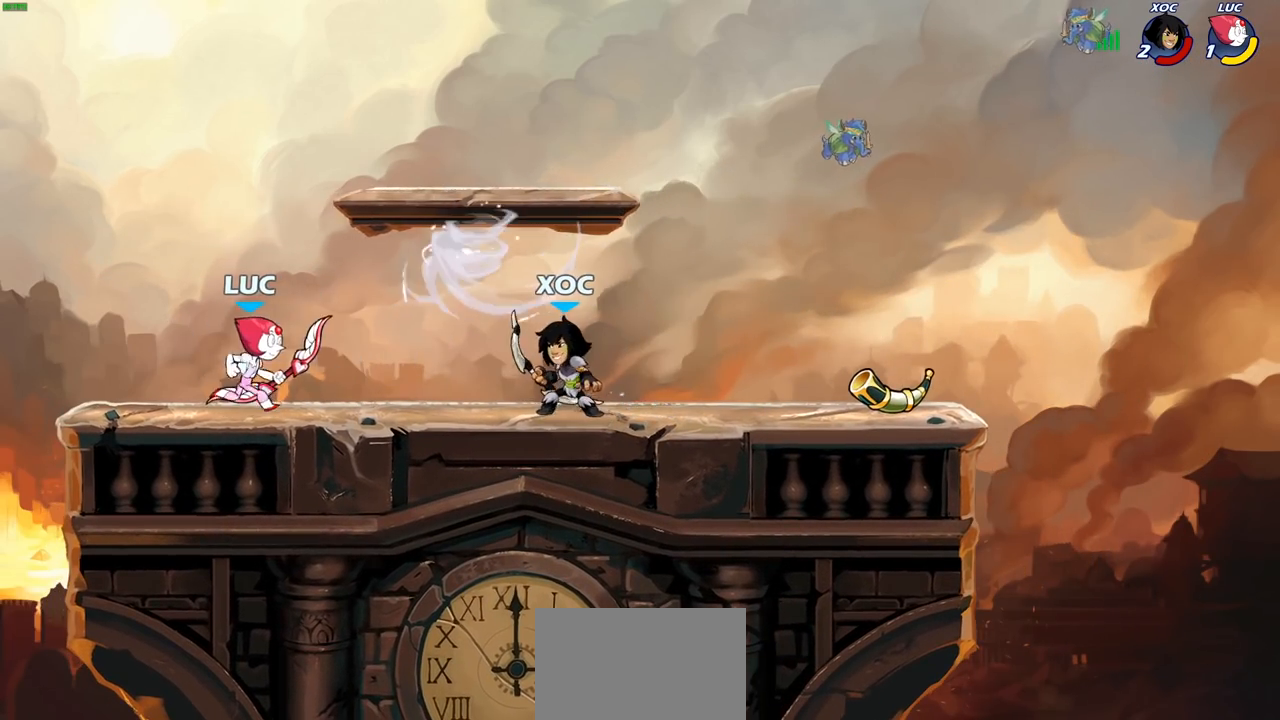
Gameplay with a controller (PlayStation layout); each line is a JSON object with the inputs held at the frame after it. "events" lists button and stick changes between this image and that frame as [ms after this image, input, new state], when the widget could be followed in between.
{"buttons": ["CIRCLE"], "left_stick": "down", "right_stick": "center", "events": [[133, "left_stick", "up-right"], [217, "left_stick", "right"], [333, "R2", "down"], [400, "CIRCLE", "down"], [400, "left_stick", "down"], [433, "R2", "up"]]}
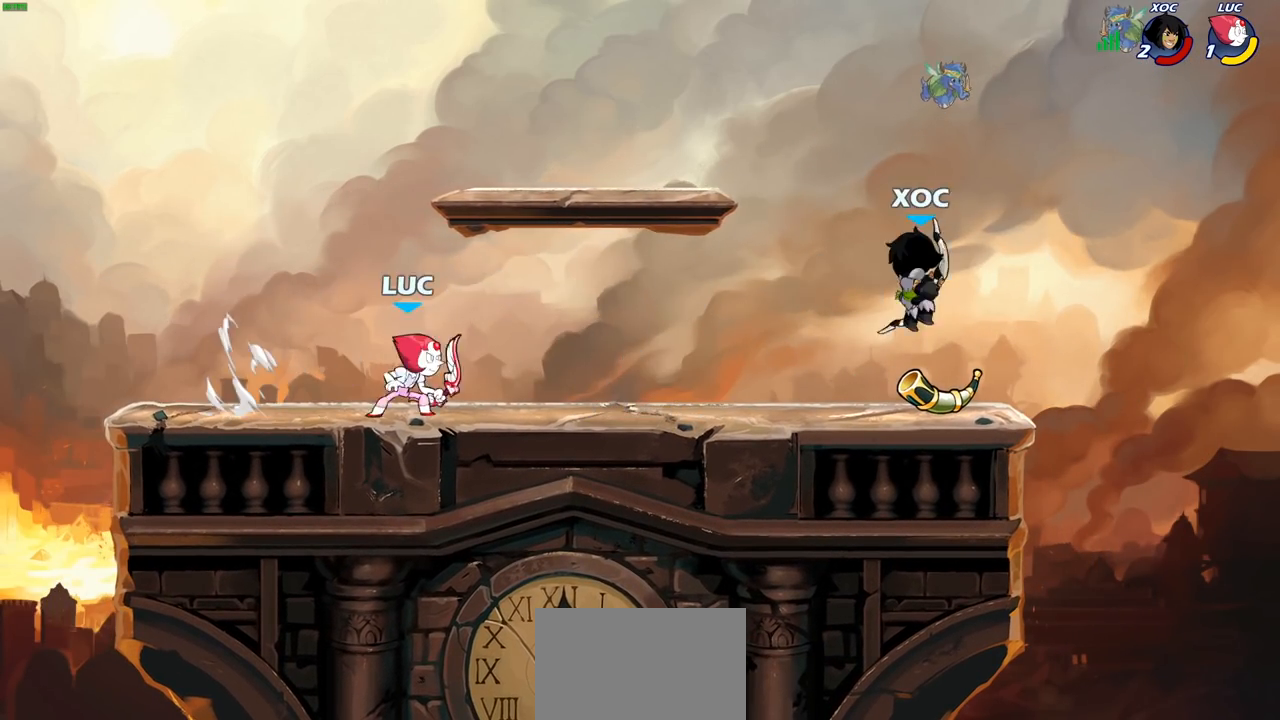
{"buttons": [], "left_stick": "center", "right_stick": "center", "events": [[33, "CIRCLE", "up"], [133, "left_stick", "center"]]}
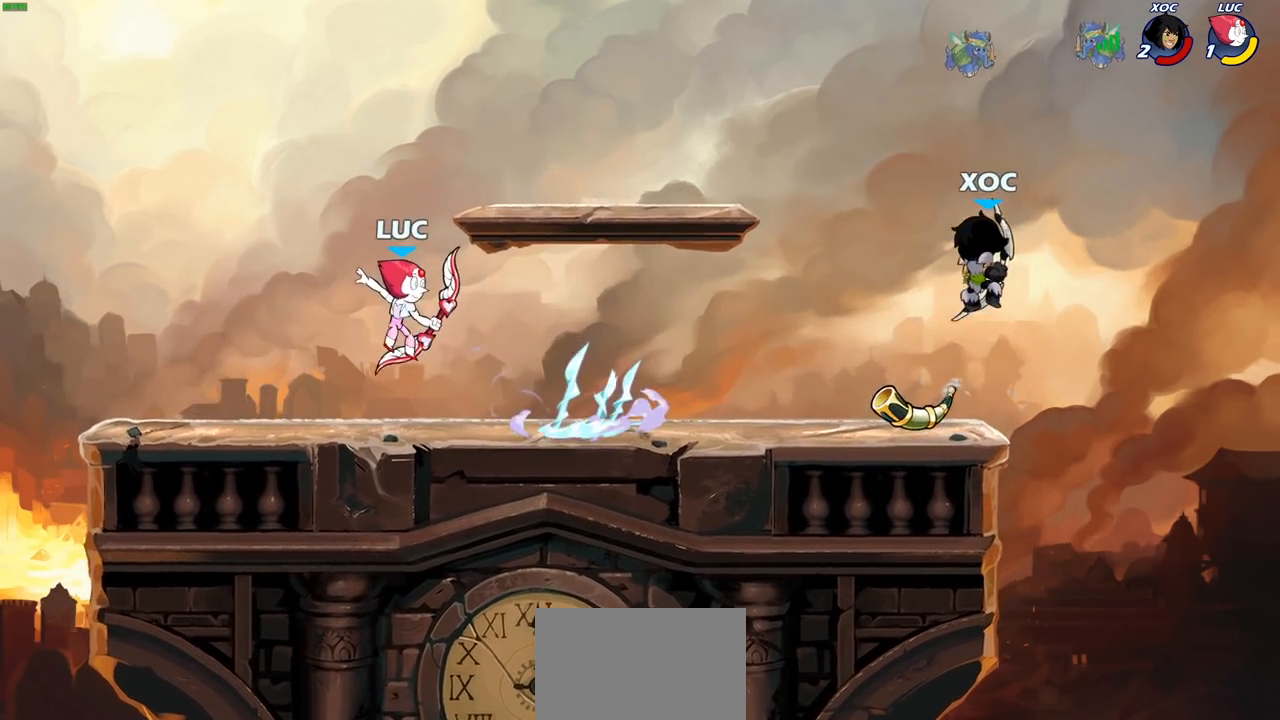
{"buttons": ["CROSS", "R2"], "left_stick": "up", "right_stick": "center", "events": [[200, "left_stick", "right"], [367, "left_stick", "up-right"], [433, "R2", "down"], [450, "CROSS", "down"], [483, "left_stick", "up"]]}
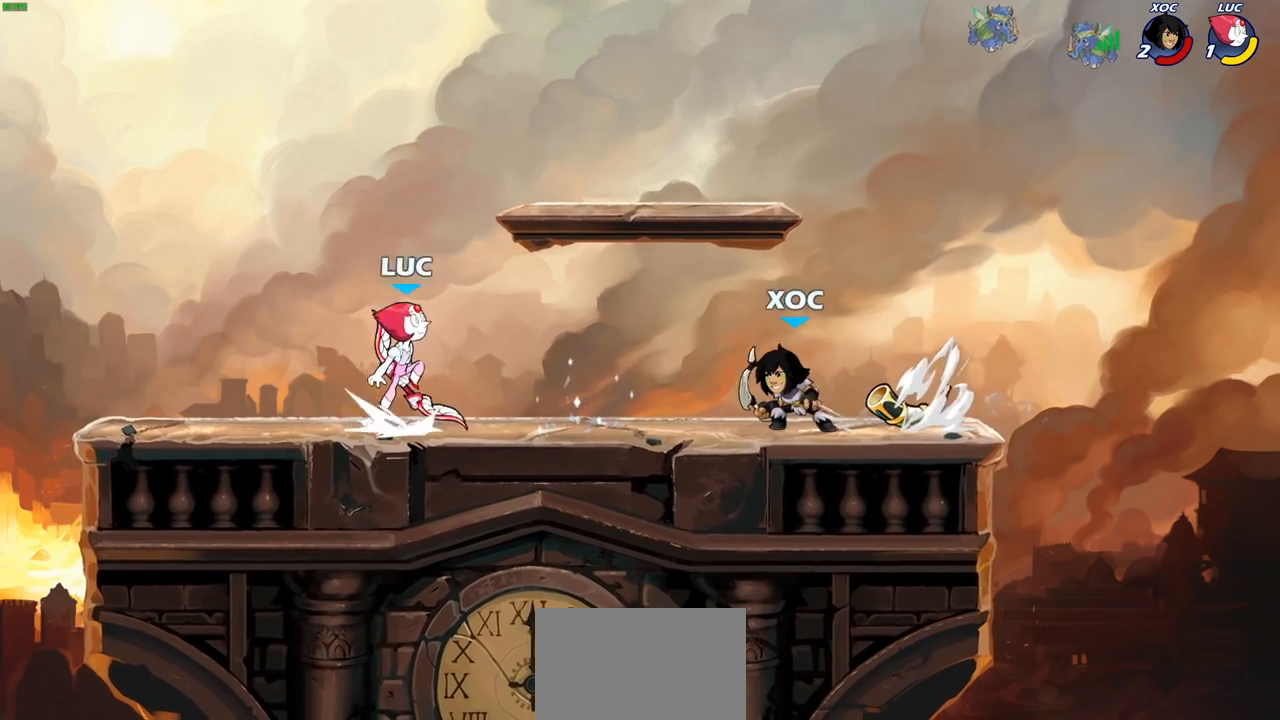
{"buttons": [], "left_stick": "up-right", "right_stick": "center", "events": [[17, "left_stick", "up-left"], [33, "CROSS", "up"], [67, "R2", "up"], [117, "CROSS", "down"], [117, "R2", "down"], [283, "CROSS", "up"], [317, "R2", "up"], [400, "left_stick", "up-right"]]}
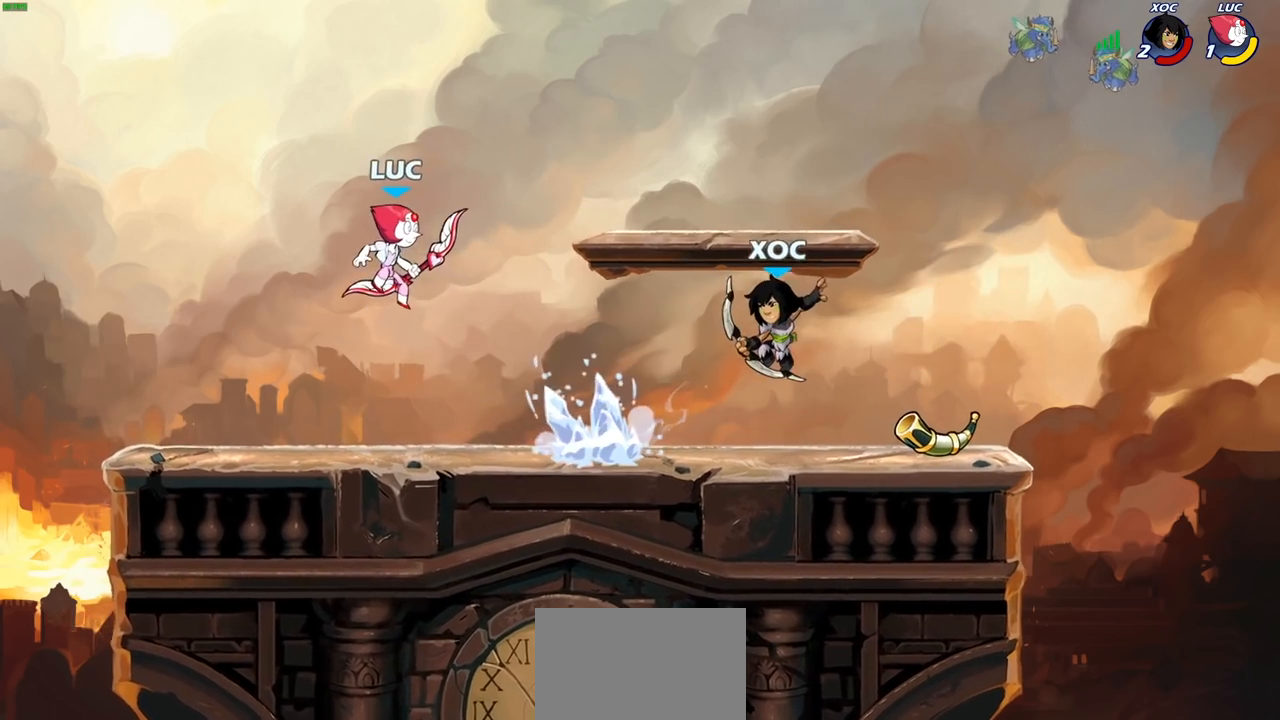
{"buttons": ["CIRCLE"], "left_stick": "right", "right_stick": "center", "events": [[33, "left_stick", "down-right"], [83, "left_stick", "down"], [283, "left_stick", "right"], [367, "R2", "down"], [450, "CIRCLE", "down"], [483, "R2", "up"]]}
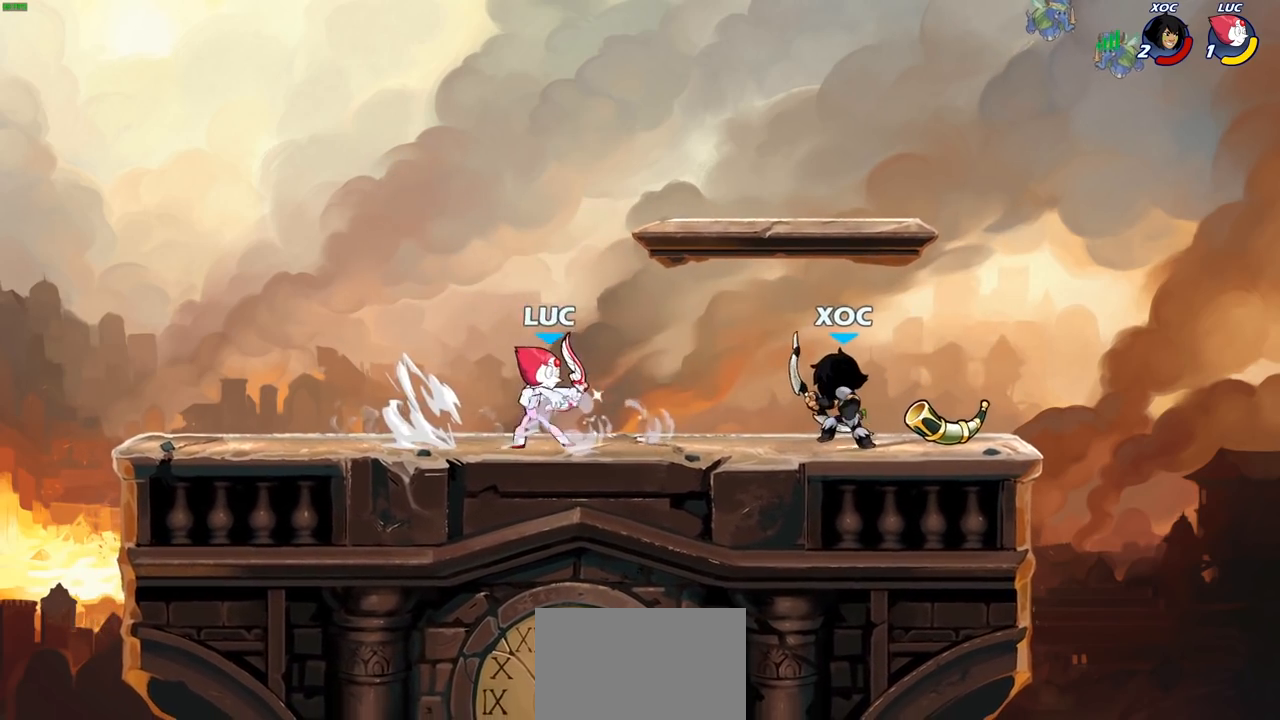
{"buttons": [], "left_stick": "right", "right_stick": "center", "events": [[50, "CIRCLE", "up"]]}
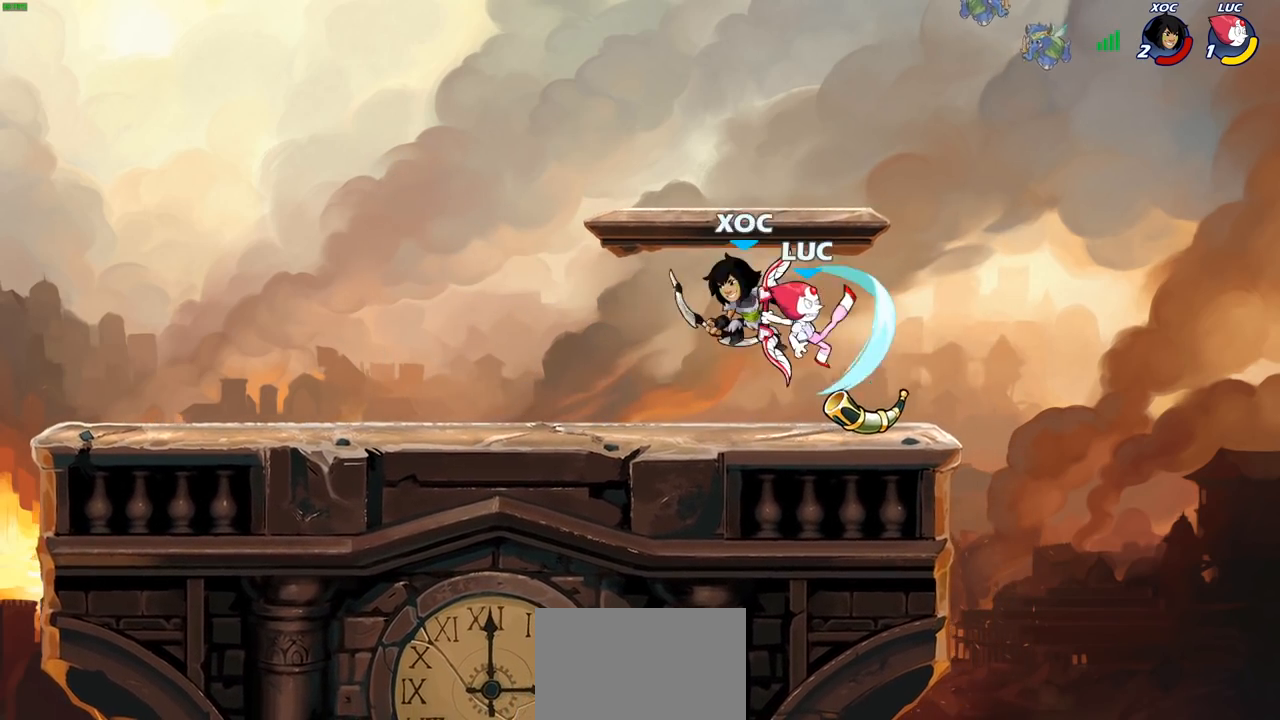
{"buttons": ["CROSS"], "left_stick": "up-right", "right_stick": "center", "events": [[50, "left_stick", "center"], [250, "left_stick", "up-right"], [433, "CROSS", "down"]]}
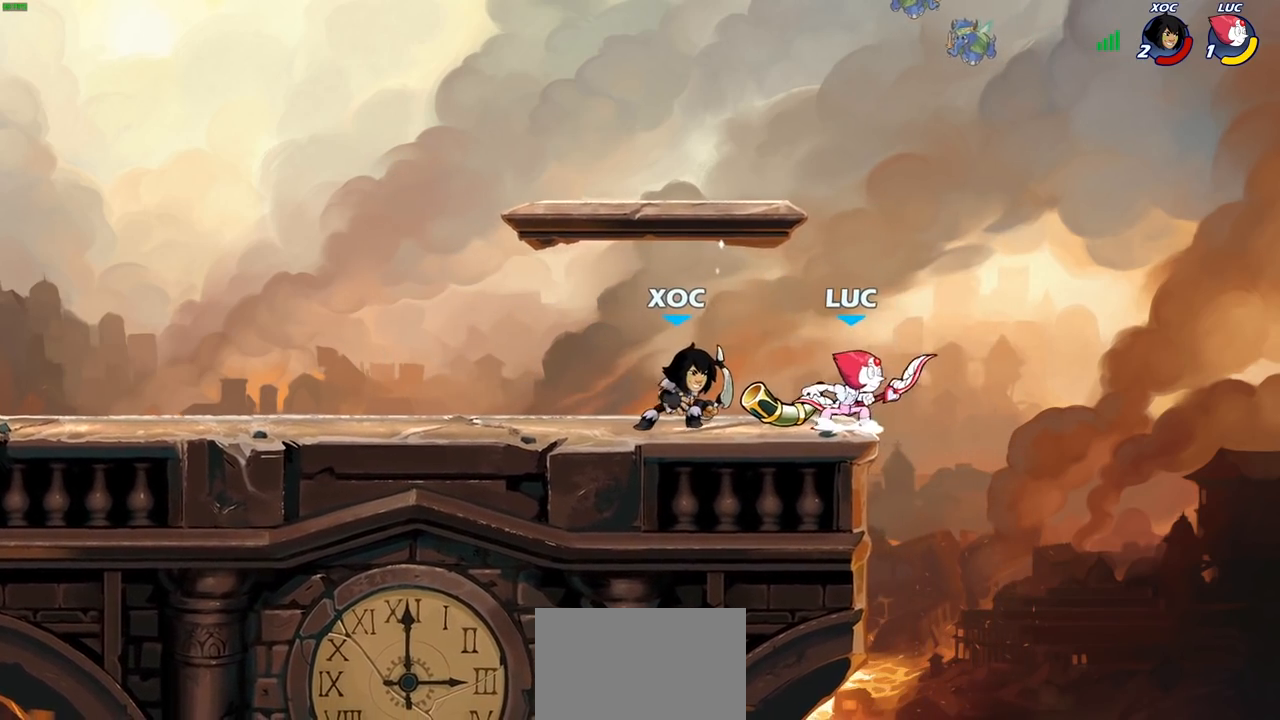
{"buttons": [], "left_stick": "left", "right_stick": "center", "events": [[67, "CROSS", "up"], [350, "left_stick", "left"]]}
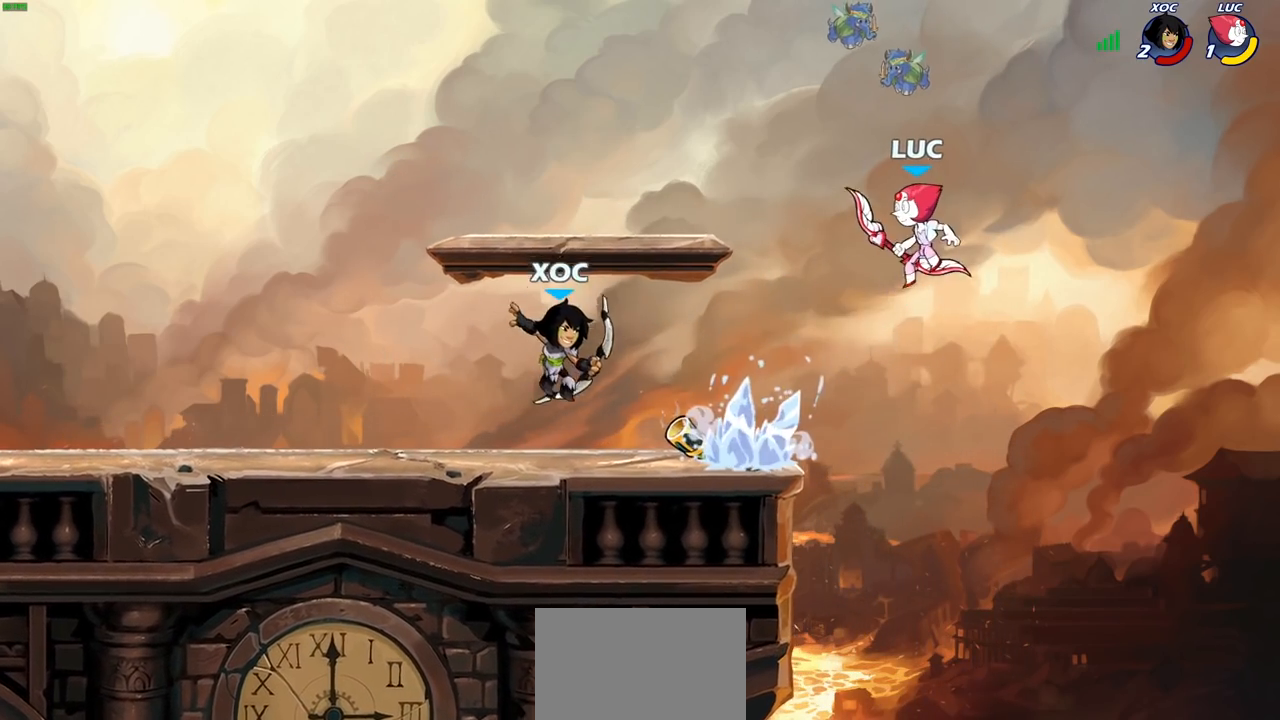
{"buttons": [], "left_stick": "up-right", "right_stick": "center", "events": [[350, "left_stick", "up-right"]]}
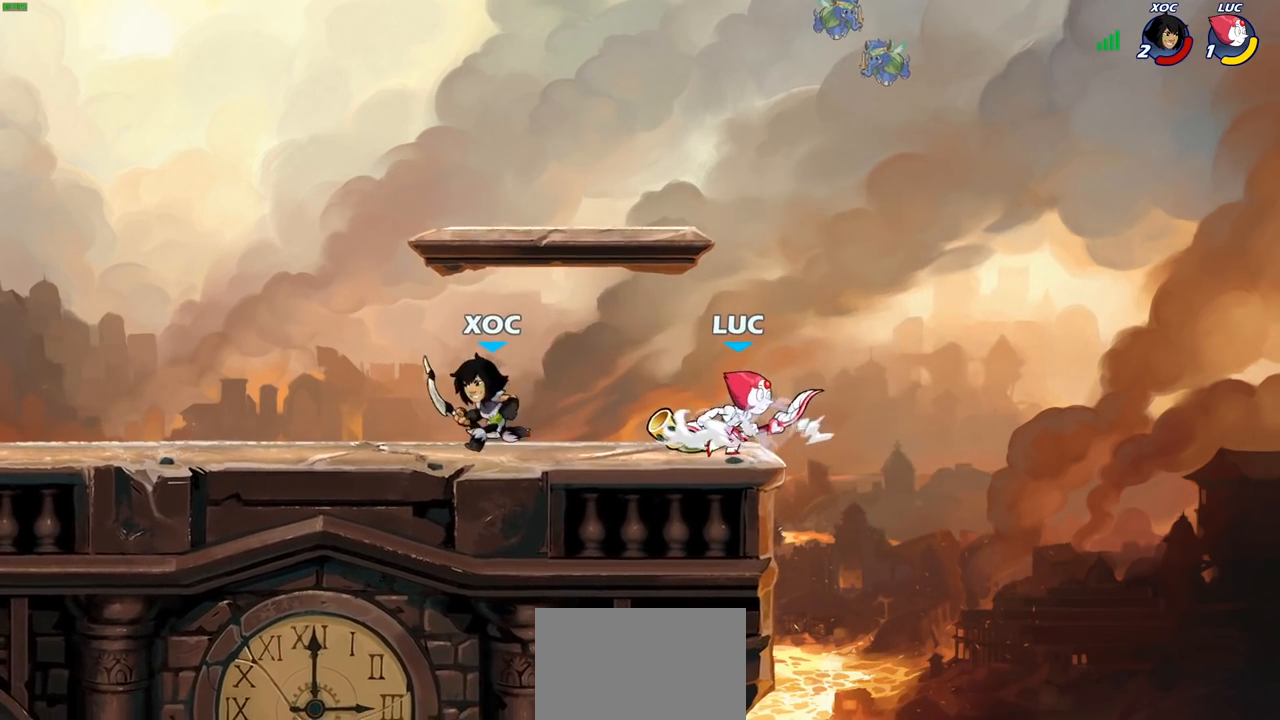
{"buttons": [], "left_stick": "left", "right_stick": "center", "events": [[83, "left_stick", "up-left"], [167, "left_stick", "left"], [217, "R2", "down"], [283, "CIRCLE", "down"], [333, "R2", "up"], [367, "CIRCLE", "up"]]}
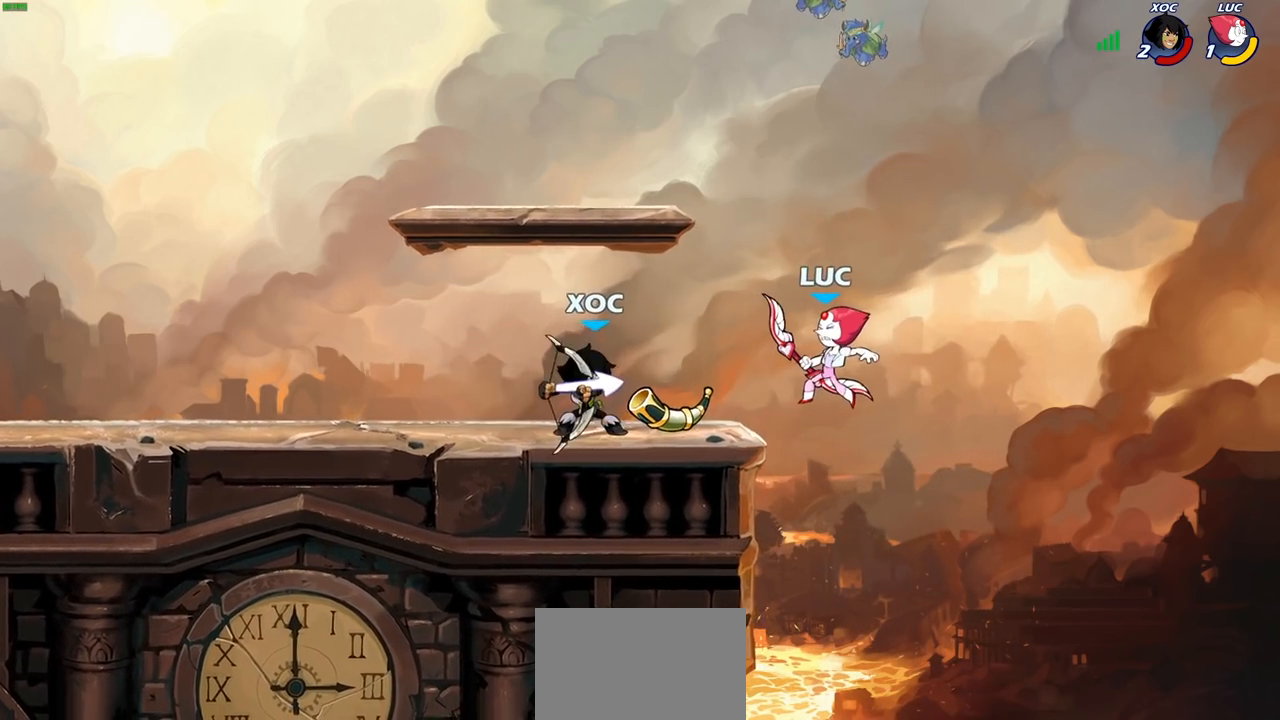
{"buttons": ["R2"], "left_stick": "left", "right_stick": "center", "events": [[33, "left_stick", "center"], [400, "left_stick", "left"], [483, "R2", "down"]]}
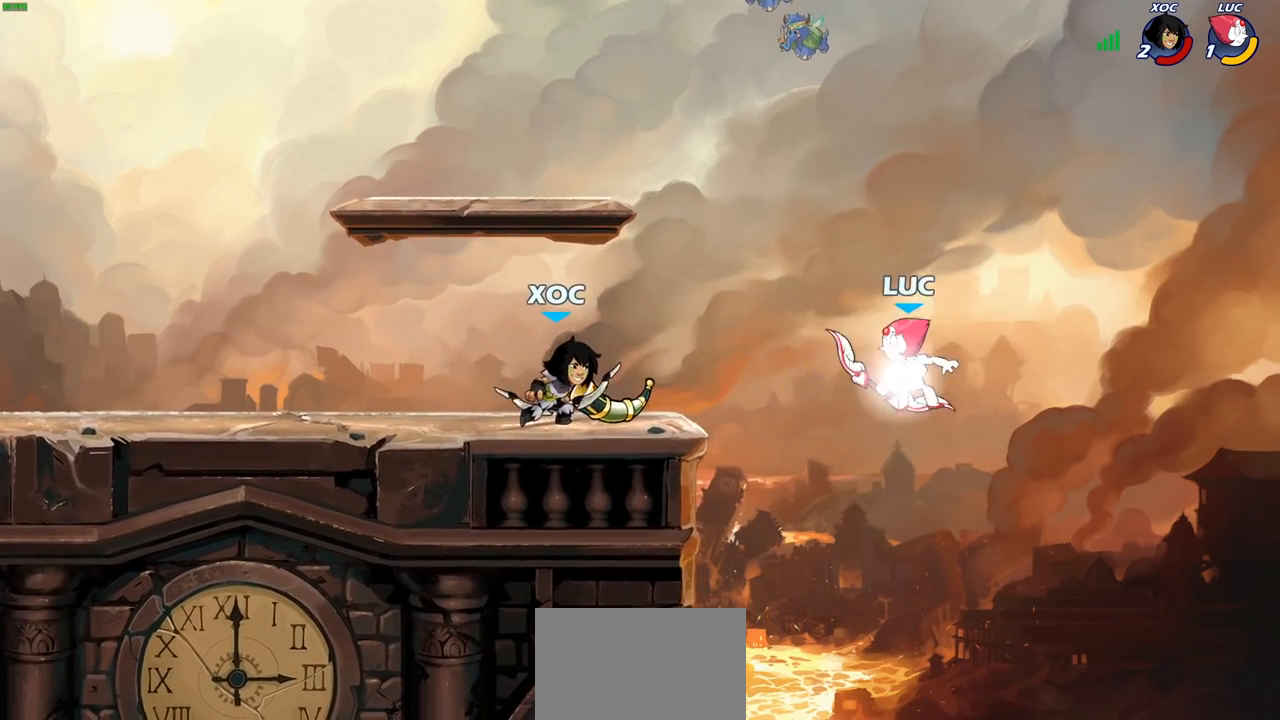
{"buttons": [], "left_stick": "up-right", "right_stick": "center", "events": [[50, "R2", "up"], [233, "CROSS", "down"], [300, "left_stick", "up-right"], [383, "CROSS", "up"]]}
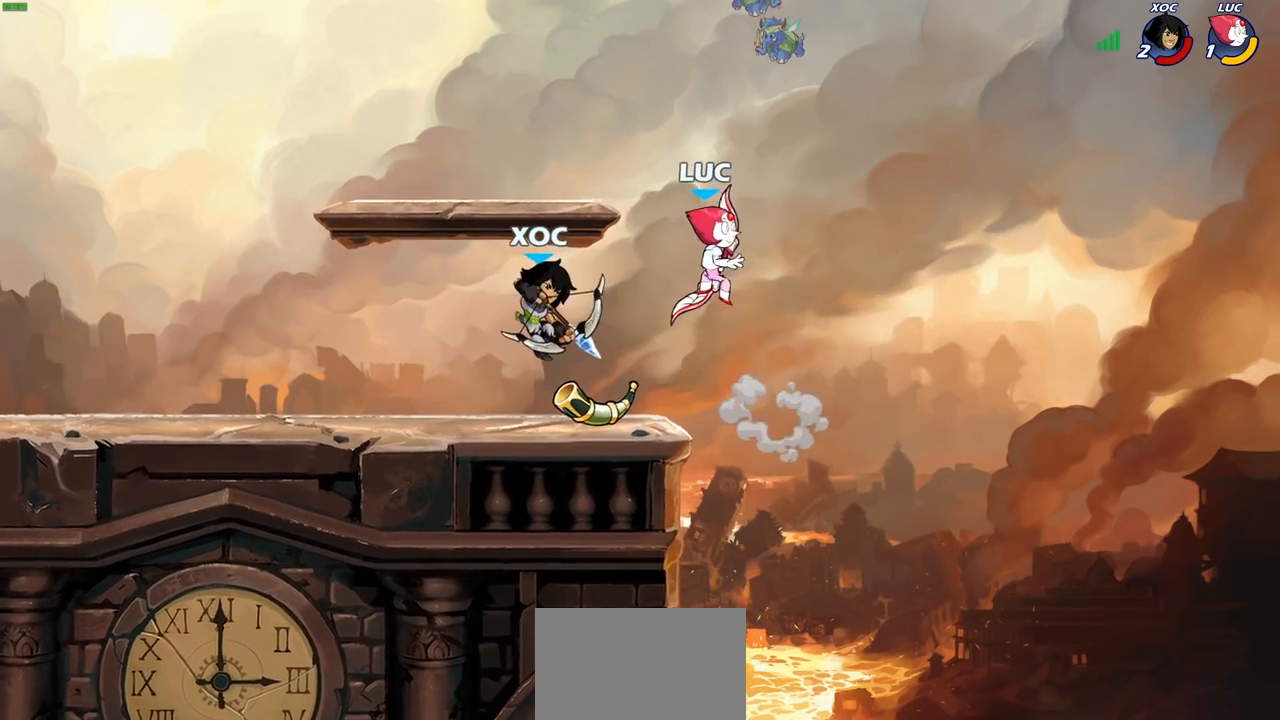
{"buttons": [], "left_stick": "center", "right_stick": "center", "events": [[33, "left_stick", "up-left"], [167, "left_stick", "down-left"], [233, "SQUARE", "down"], [300, "SQUARE", "up"], [333, "left_stick", "center"]]}
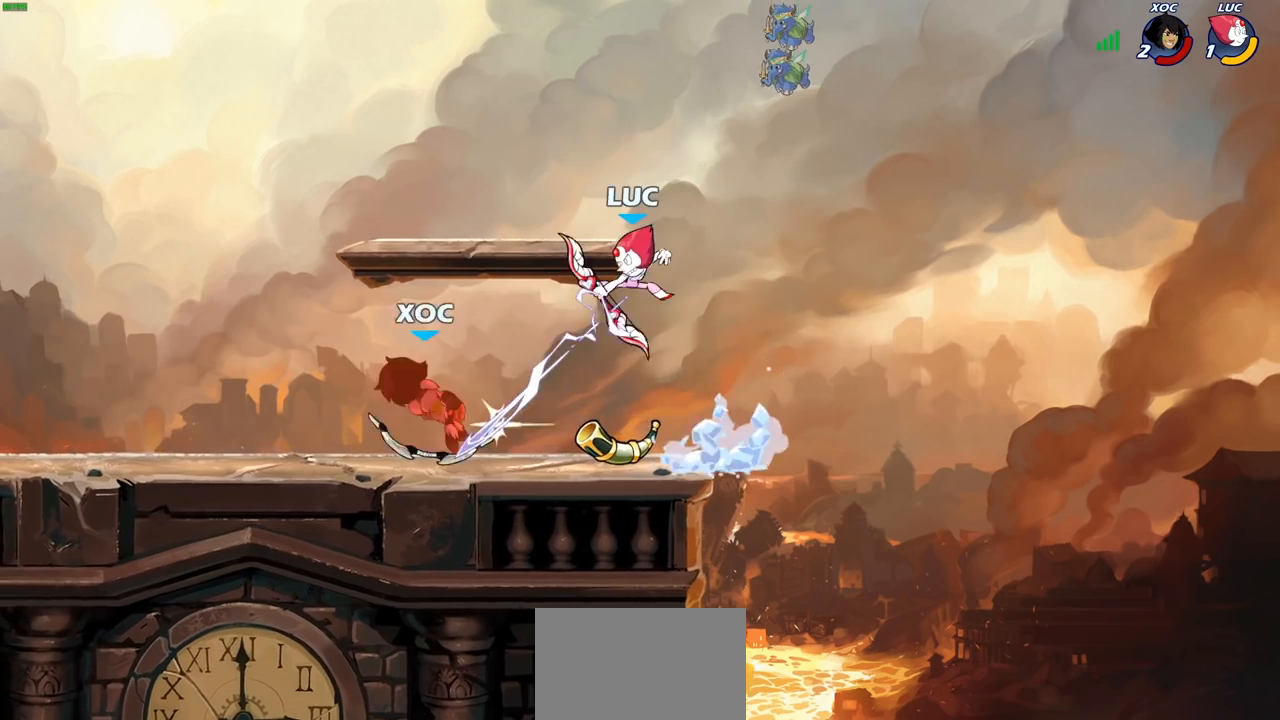
{"buttons": ["R2"], "left_stick": "up-left", "right_stick": "center", "events": [[100, "left_stick", "left"], [300, "left_stick", "up-left"], [367, "R2", "down"]]}
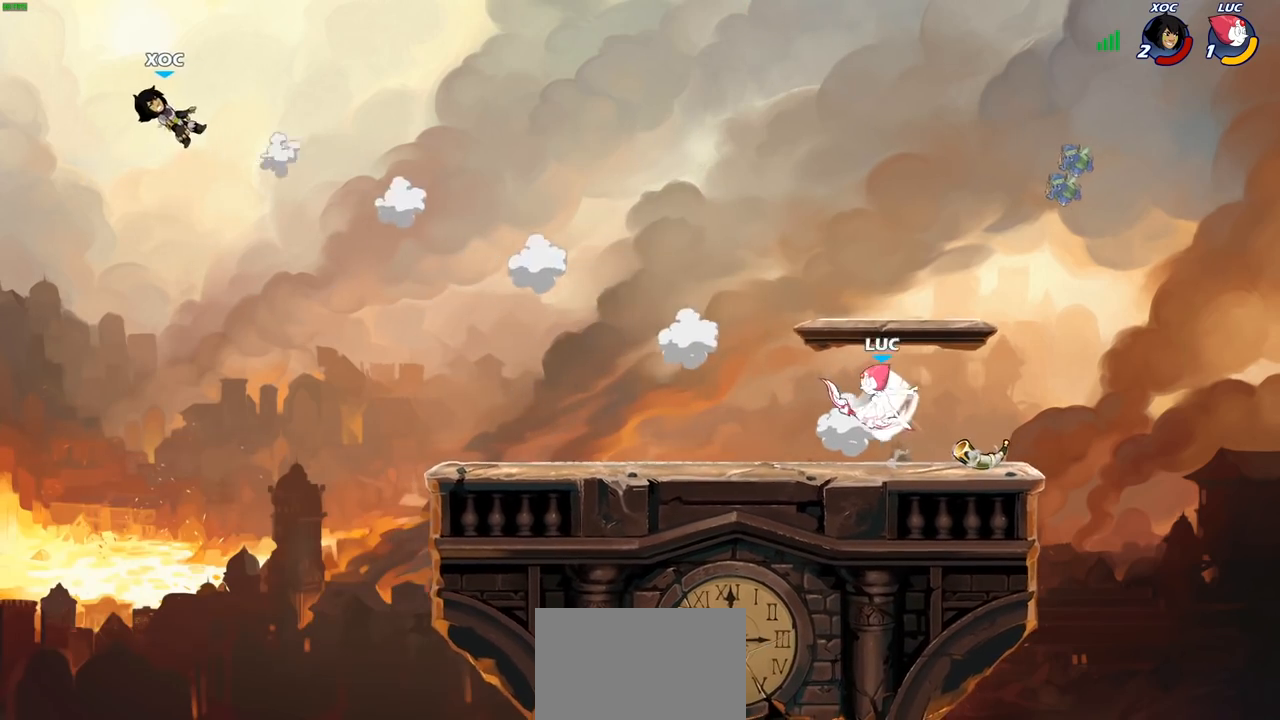
{"buttons": [], "left_stick": "up-left", "right_stick": "center", "events": [[67, "R2", "up"], [183, "CROSS", "down"], [333, "CROSS", "up"]]}
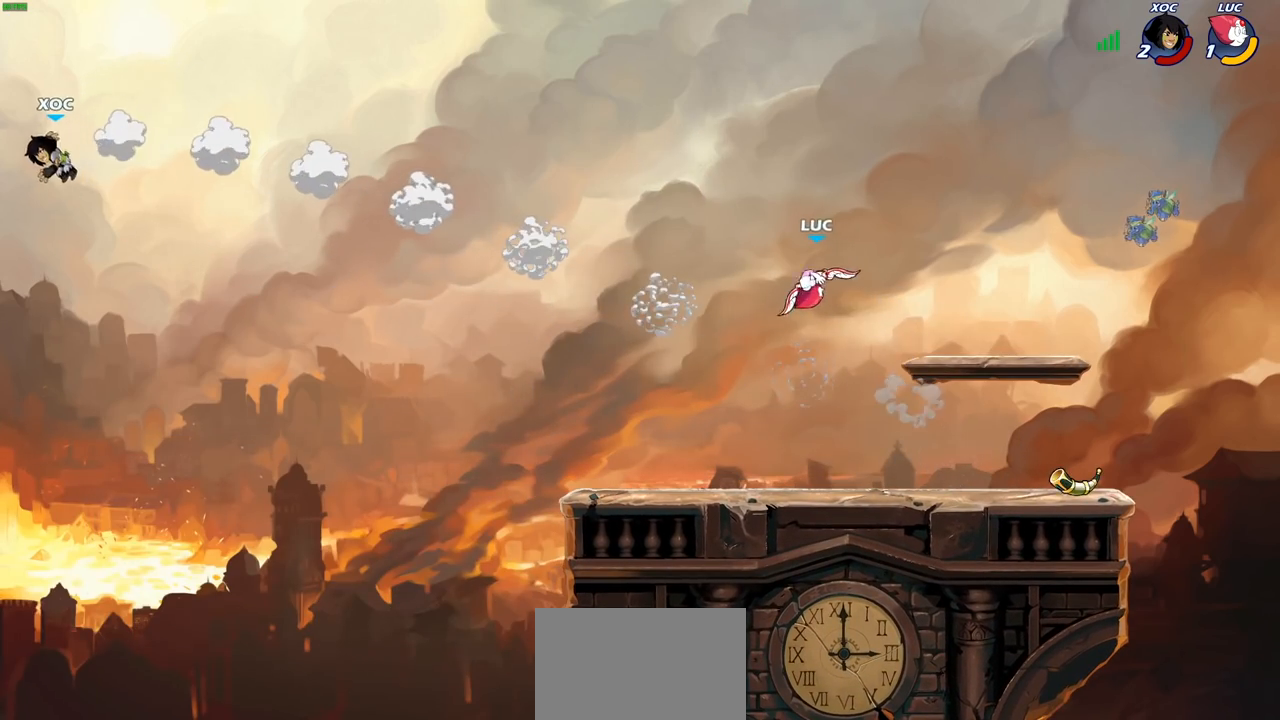
{"buttons": [], "left_stick": "up", "right_stick": "center", "events": [[83, "CROSS", "down"], [200, "CROSS", "up"], [250, "left_stick", "up"], [367, "R1", "down"], [450, "R1", "up"]]}
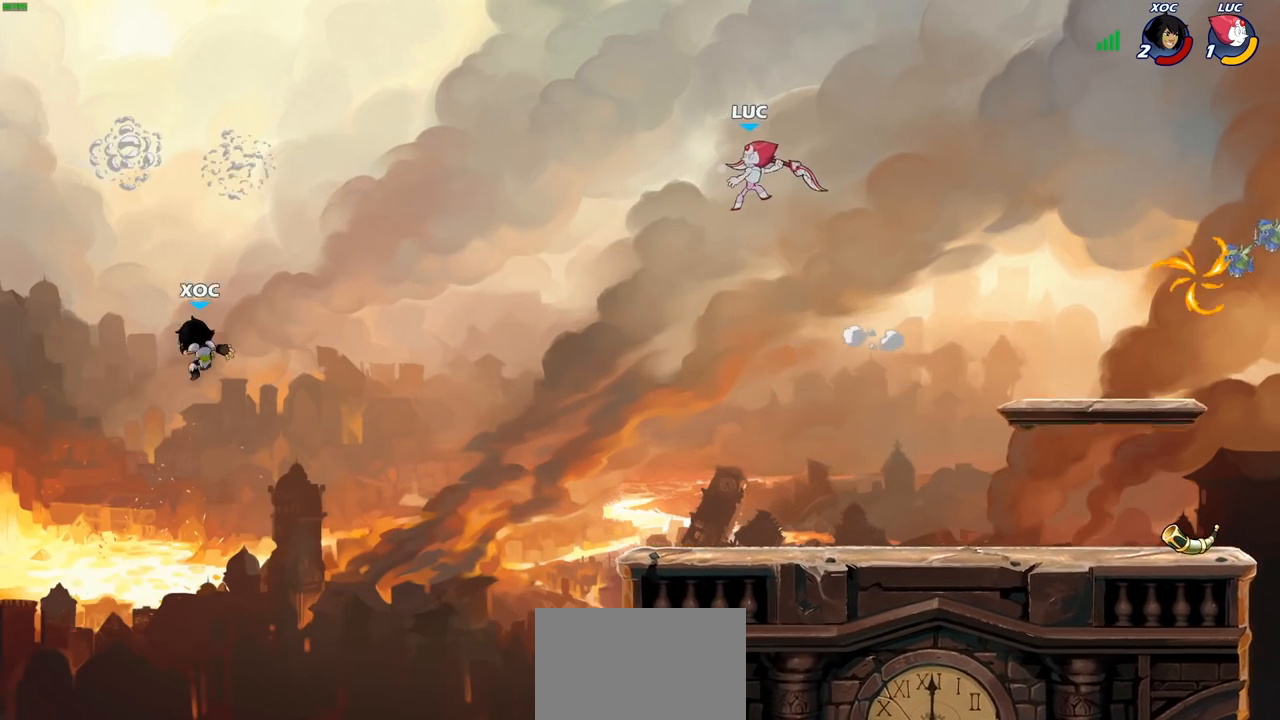
{"buttons": [], "left_stick": "left", "right_stick": "center", "events": [[33, "left_stick", "center"], [350, "left_stick", "left"]]}
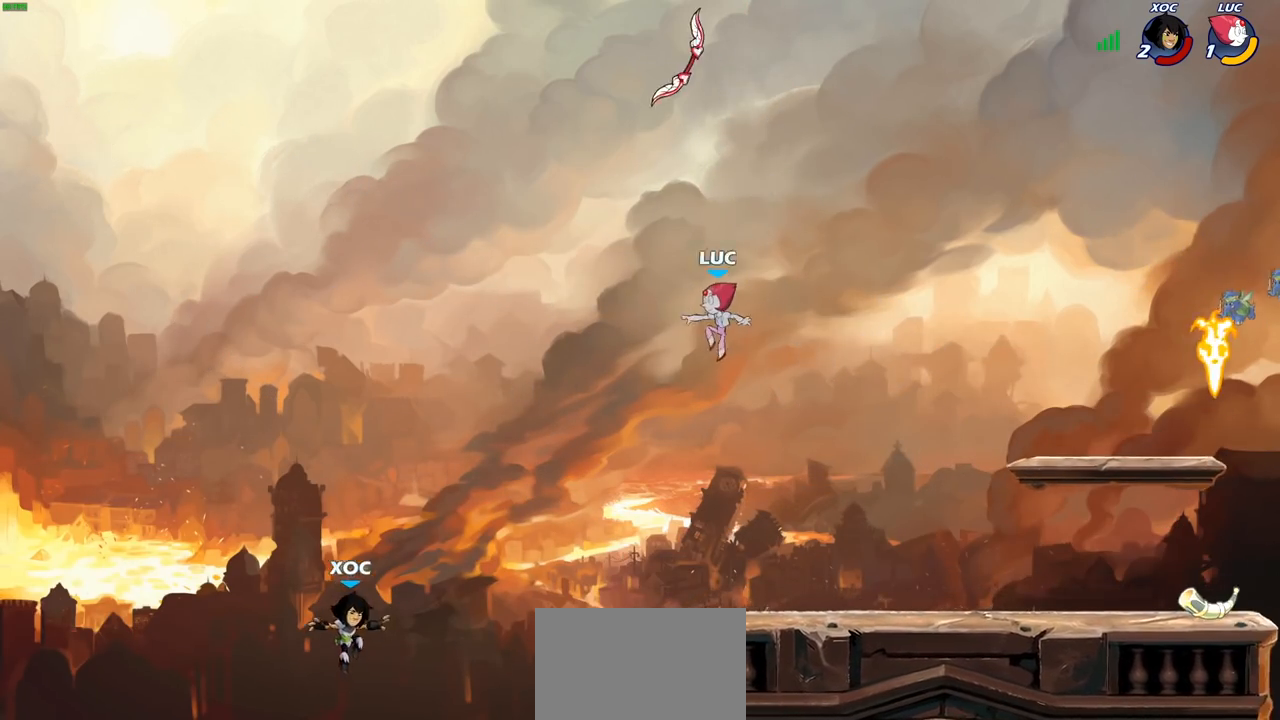
{"buttons": [], "left_stick": "up", "right_stick": "center", "events": [[350, "CIRCLE", "down"], [367, "left_stick", "up"], [433, "CIRCLE", "up"]]}
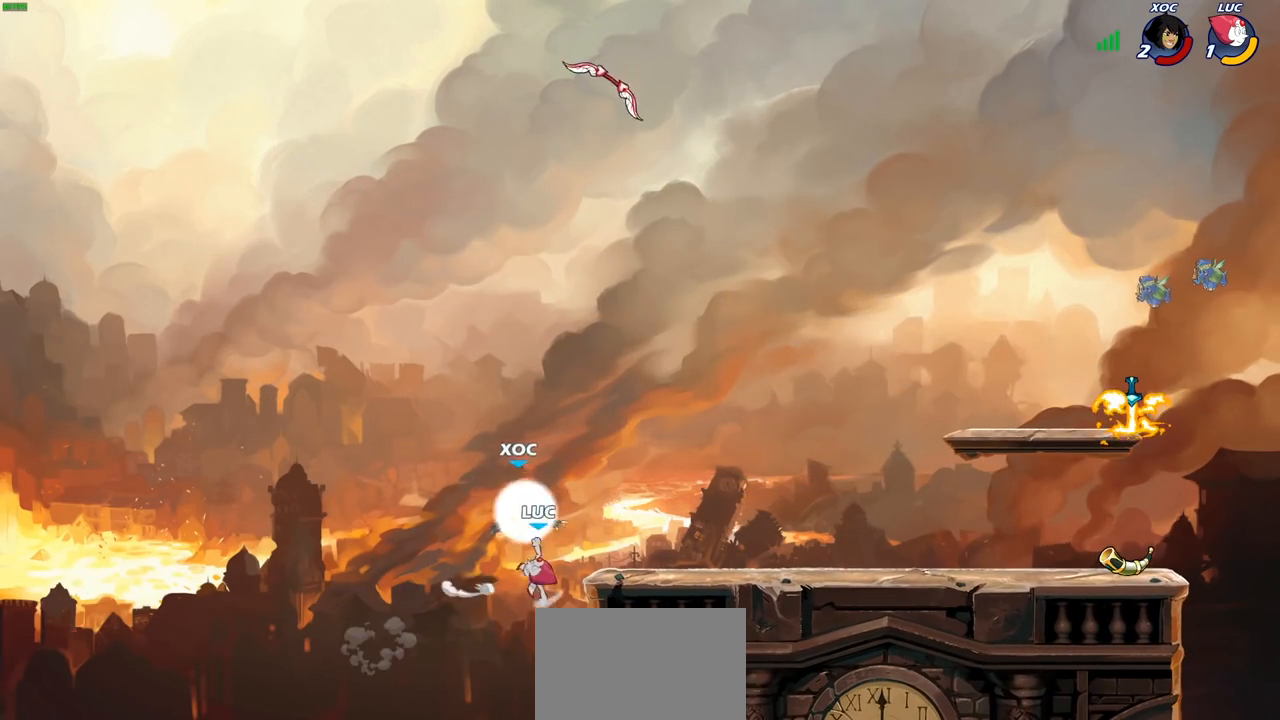
{"buttons": [], "left_stick": "up-right", "right_stick": "center", "events": [[50, "left_stick", "right"], [483, "left_stick", "up-right"]]}
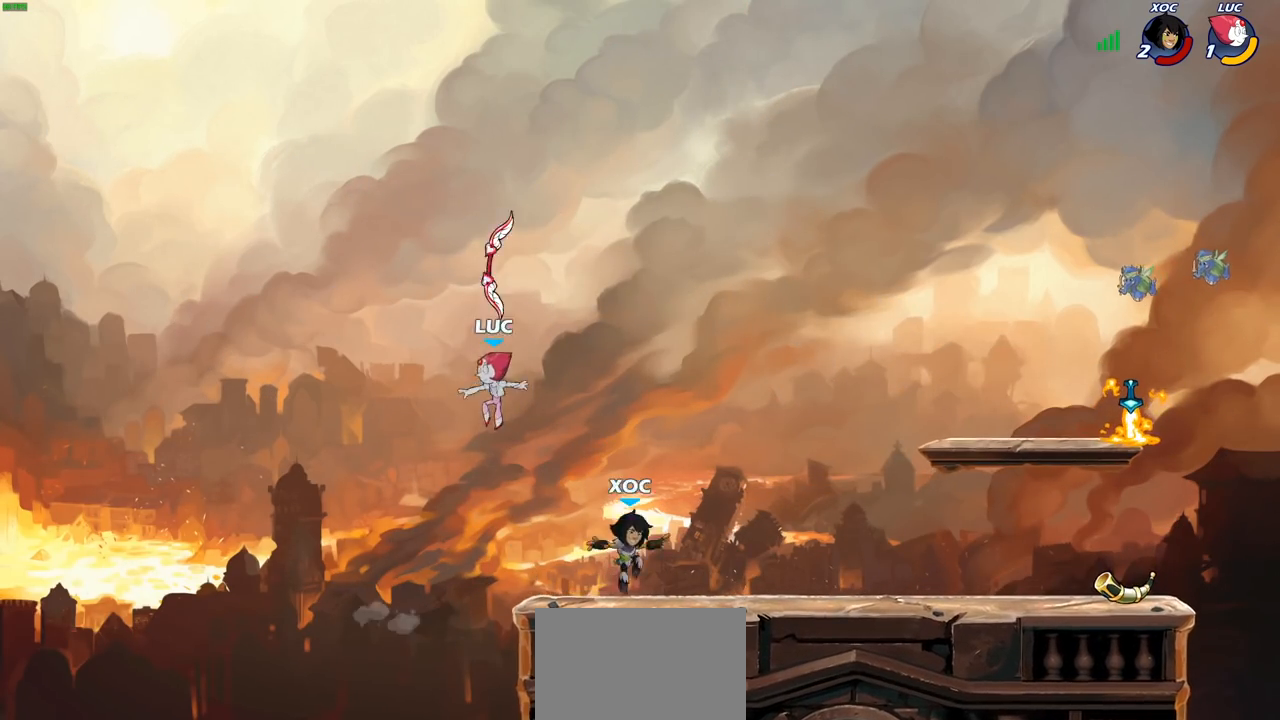
{"buttons": [], "left_stick": "left", "right_stick": "center", "events": [[117, "R1", "down"], [200, "R1", "up"], [200, "left_stick", "right"], [317, "SQUARE", "down"], [417, "SQUARE", "up"], [500, "left_stick", "left"]]}
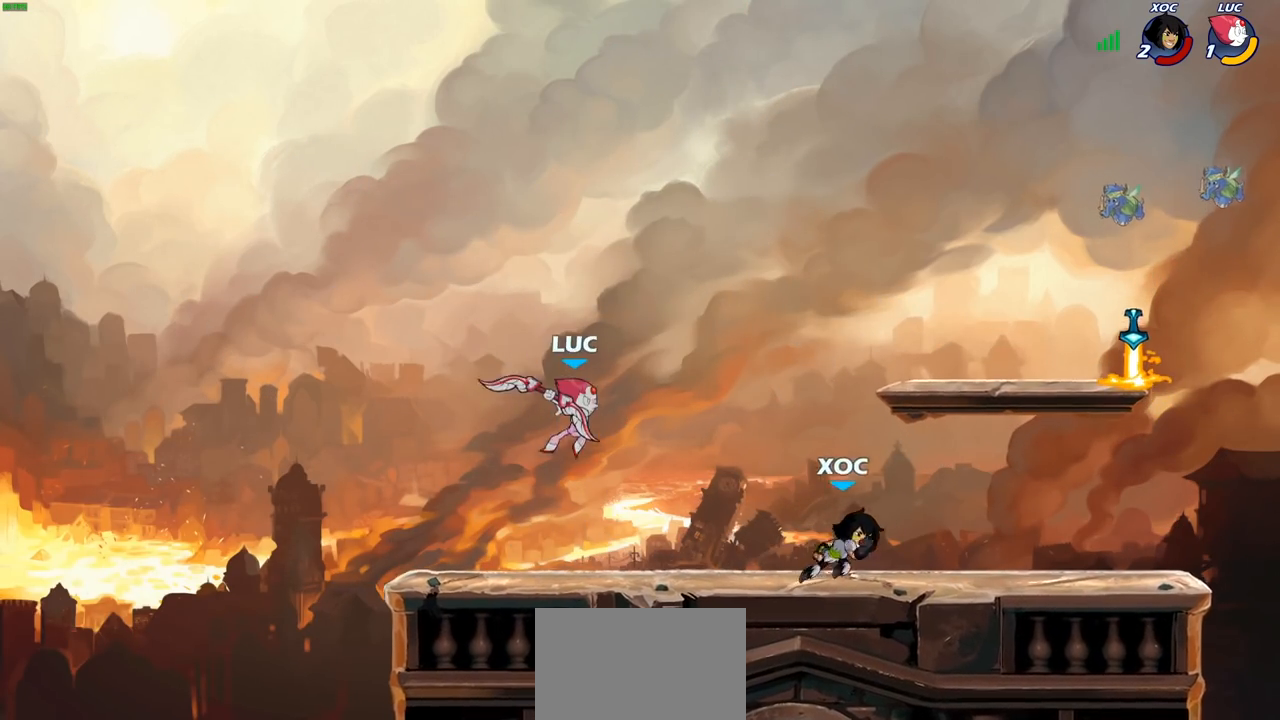
{"buttons": [], "left_stick": "right", "right_stick": "center", "events": [[317, "left_stick", "right"]]}
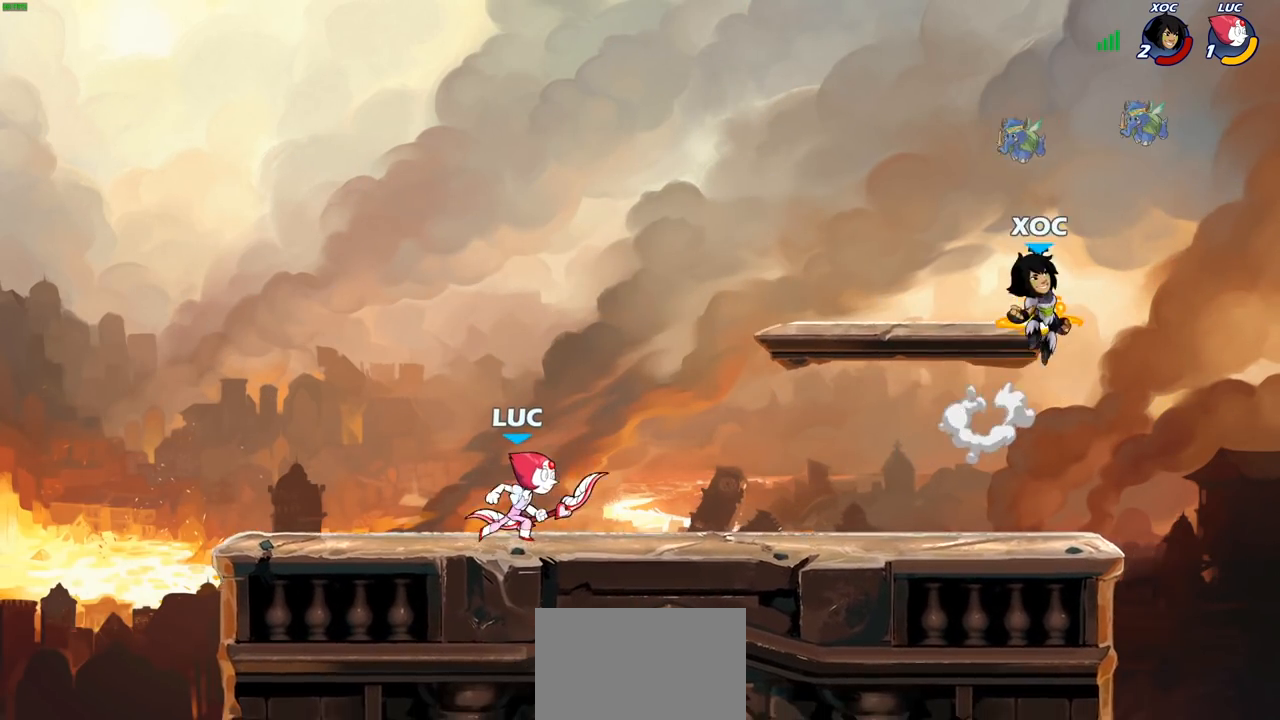
{"buttons": [], "left_stick": "center", "right_stick": "center", "events": [[100, "R2", "down"], [233, "left_stick", "center"], [250, "CIRCLE", "down"], [250, "R2", "up"], [383, "CIRCLE", "up"]]}
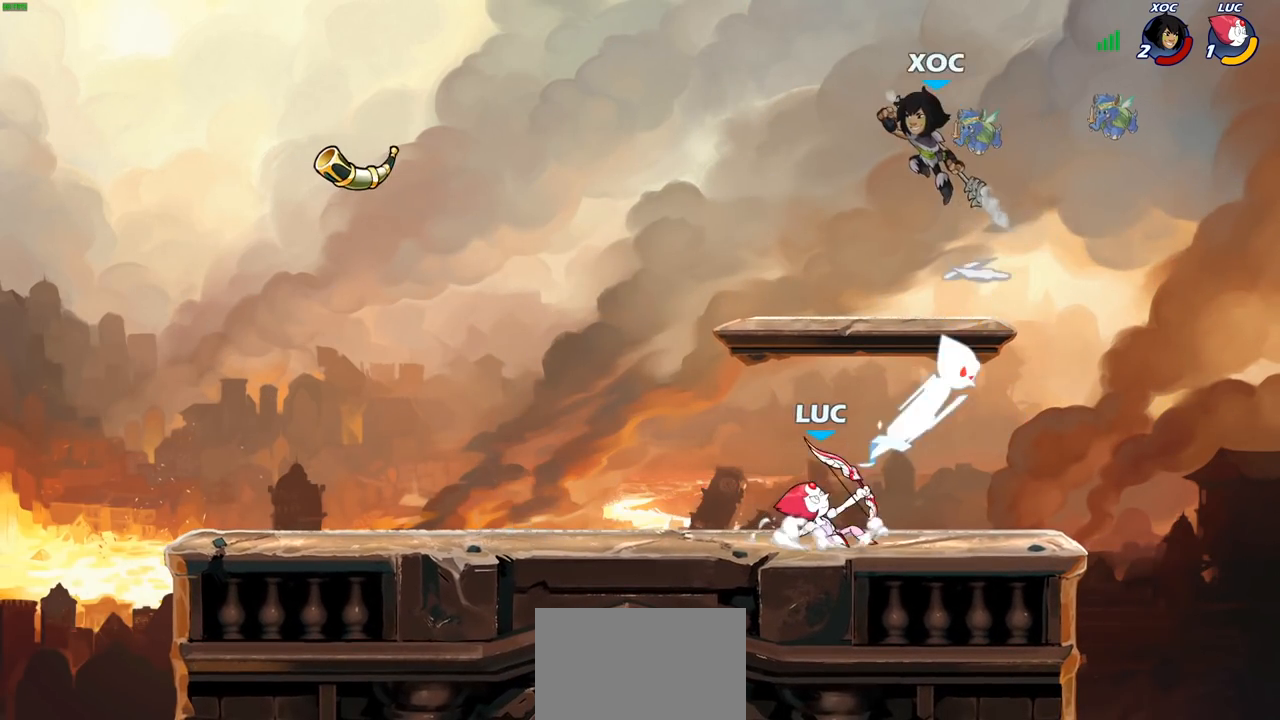
{"buttons": [], "left_stick": "left", "right_stick": "center", "events": [[433, "left_stick", "left"]]}
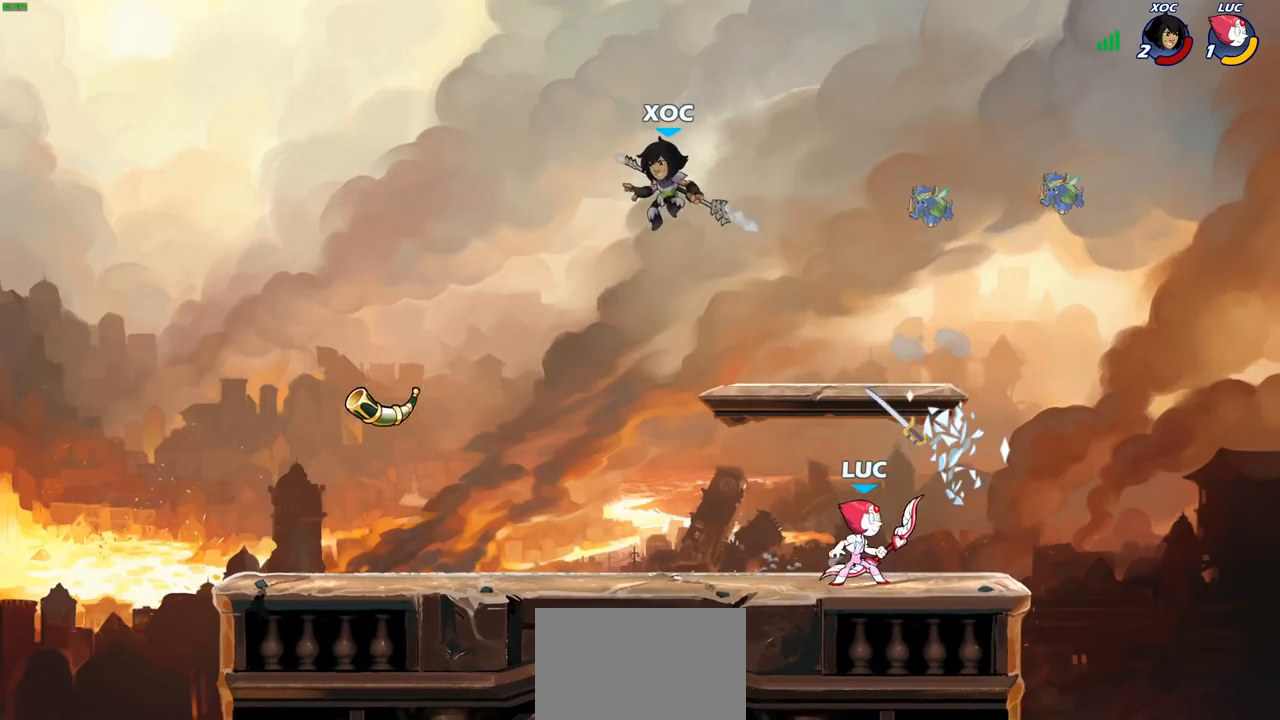
{"buttons": [], "left_stick": "up-left", "right_stick": "center", "events": [[100, "left_stick", "right"], [333, "left_stick", "up-left"]]}
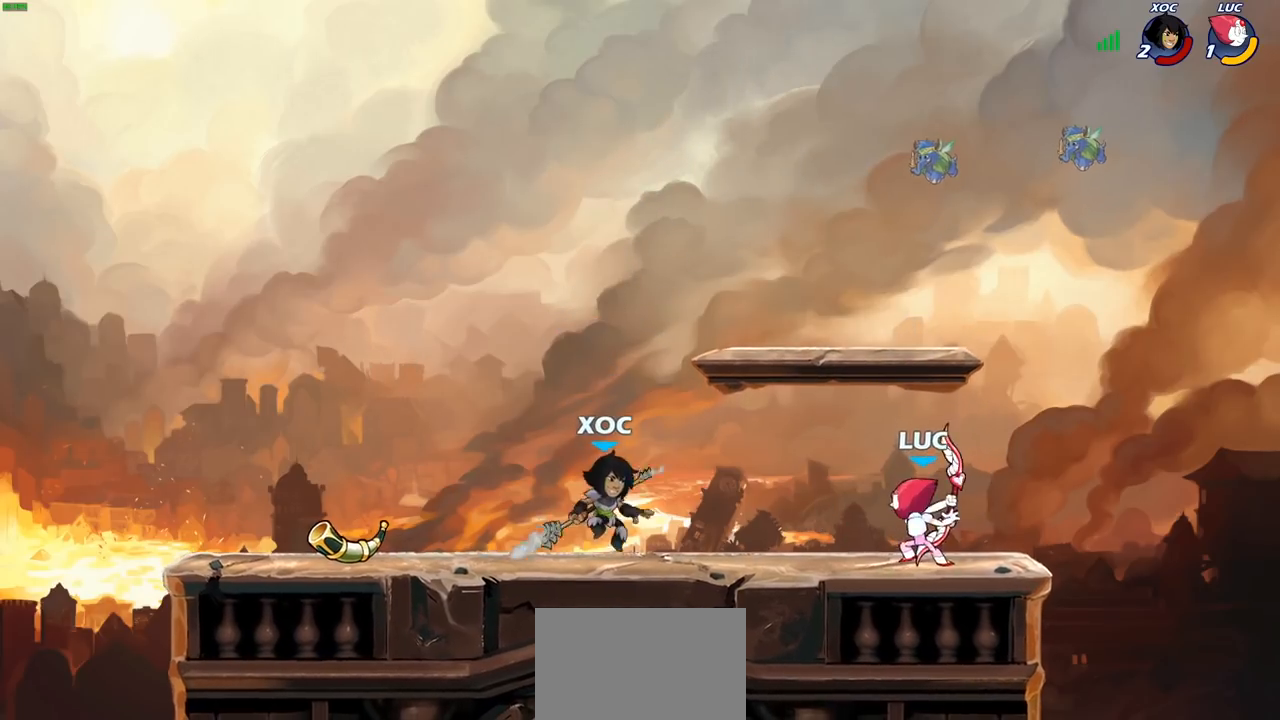
{"buttons": [], "left_stick": "up-left", "right_stick": "center", "events": [[17, "R2", "down"], [83, "CIRCLE", "down"], [100, "R2", "up"], [167, "CIRCLE", "up"]]}
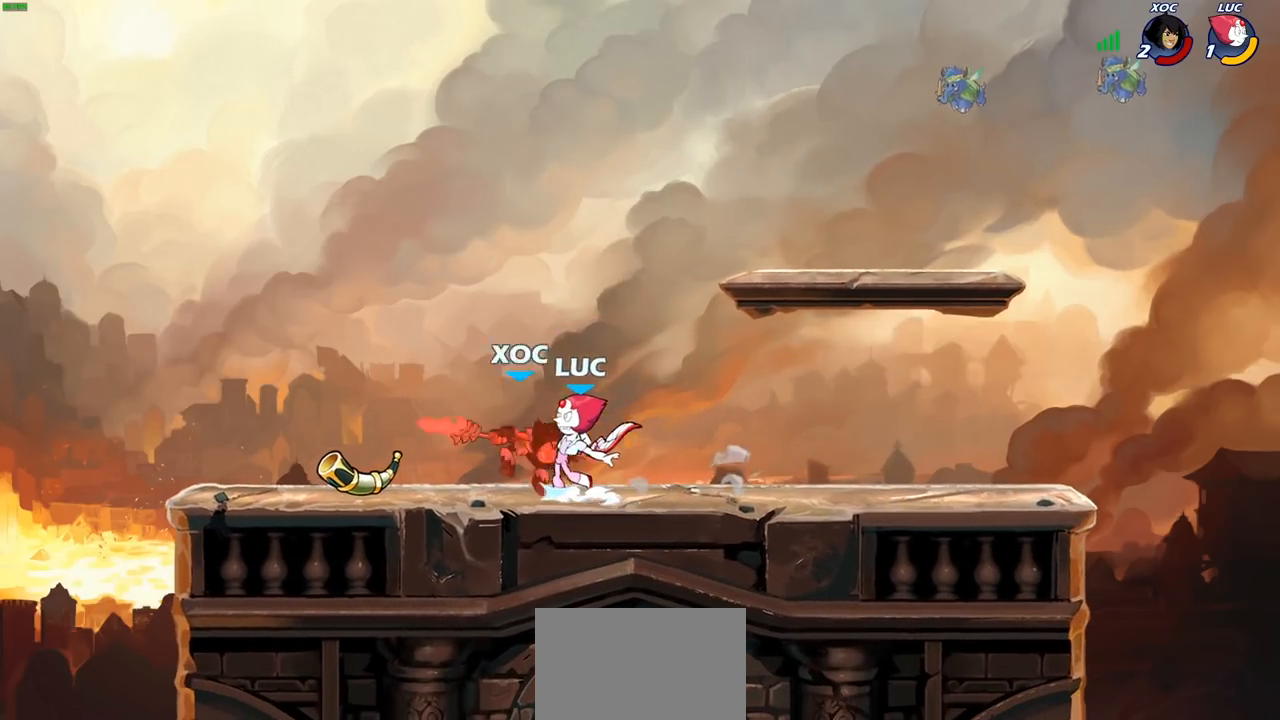
{"buttons": [], "left_stick": "center", "right_stick": "center", "events": [[183, "left_stick", "center"]]}
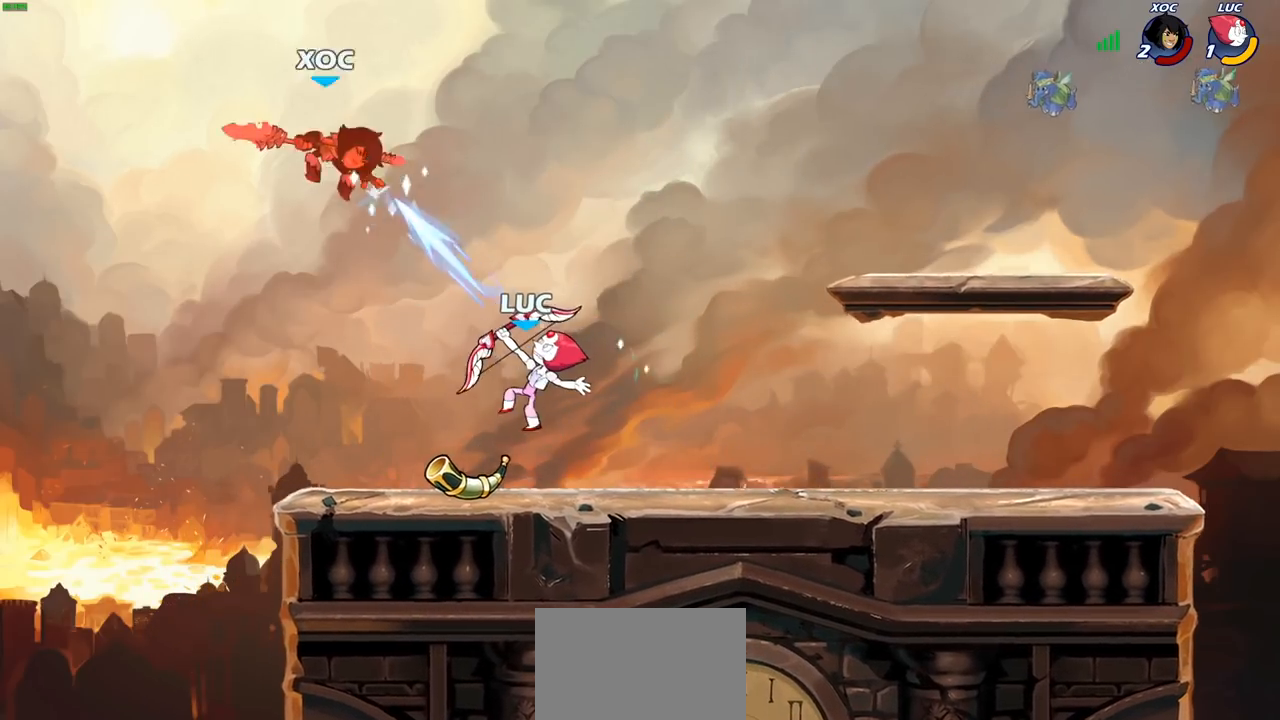
{"buttons": [], "left_stick": "center", "right_stick": "center", "events": []}
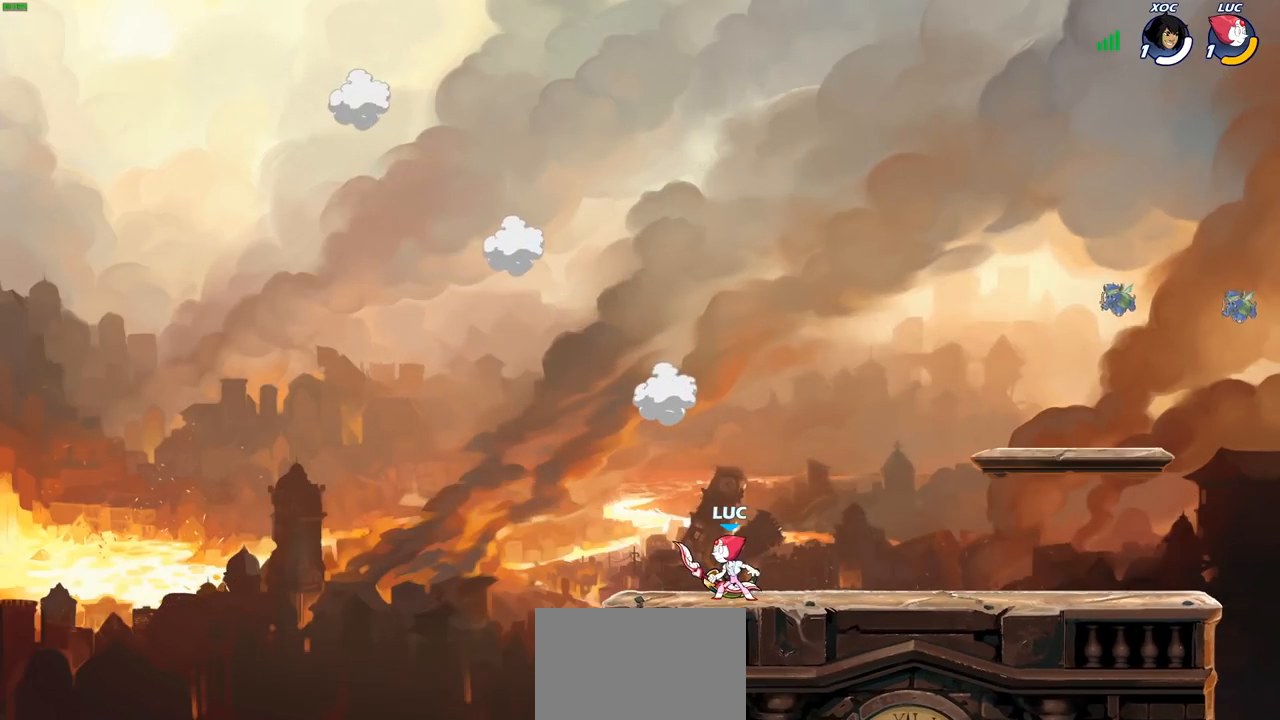
{"buttons": [], "left_stick": "center", "right_stick": "center", "events": []}
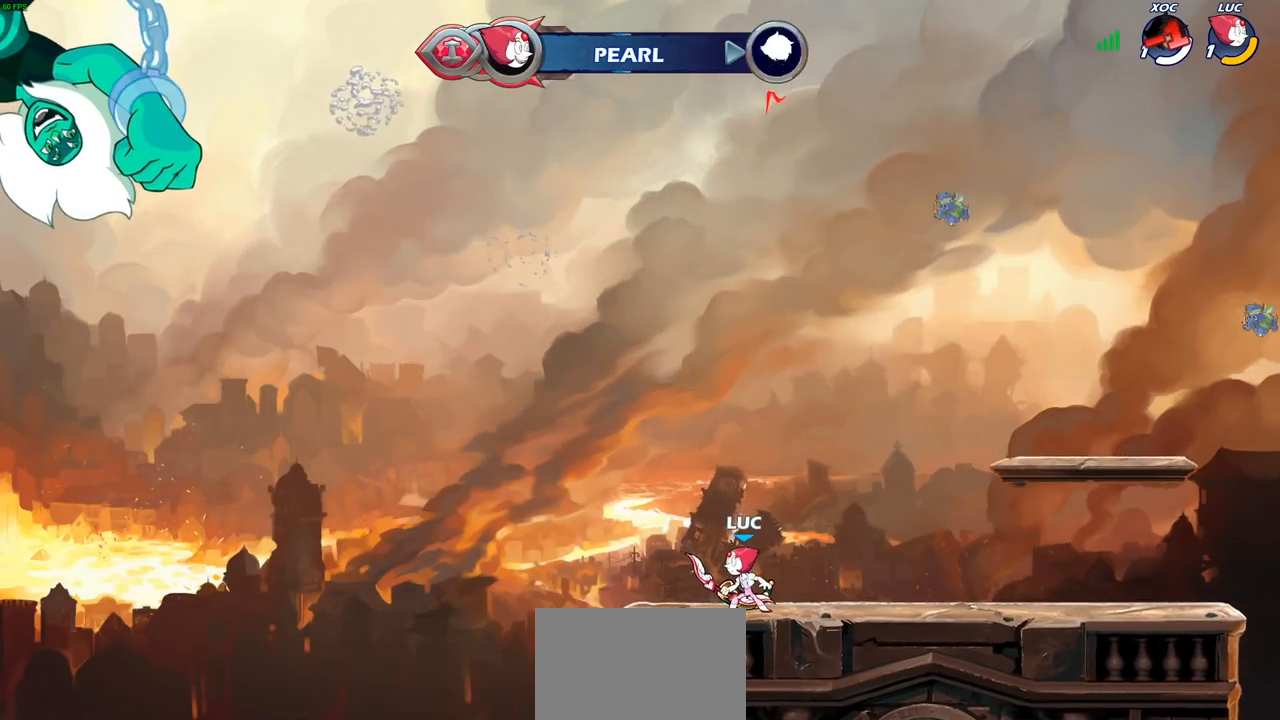
{"buttons": [], "left_stick": "center", "right_stick": "center", "events": []}
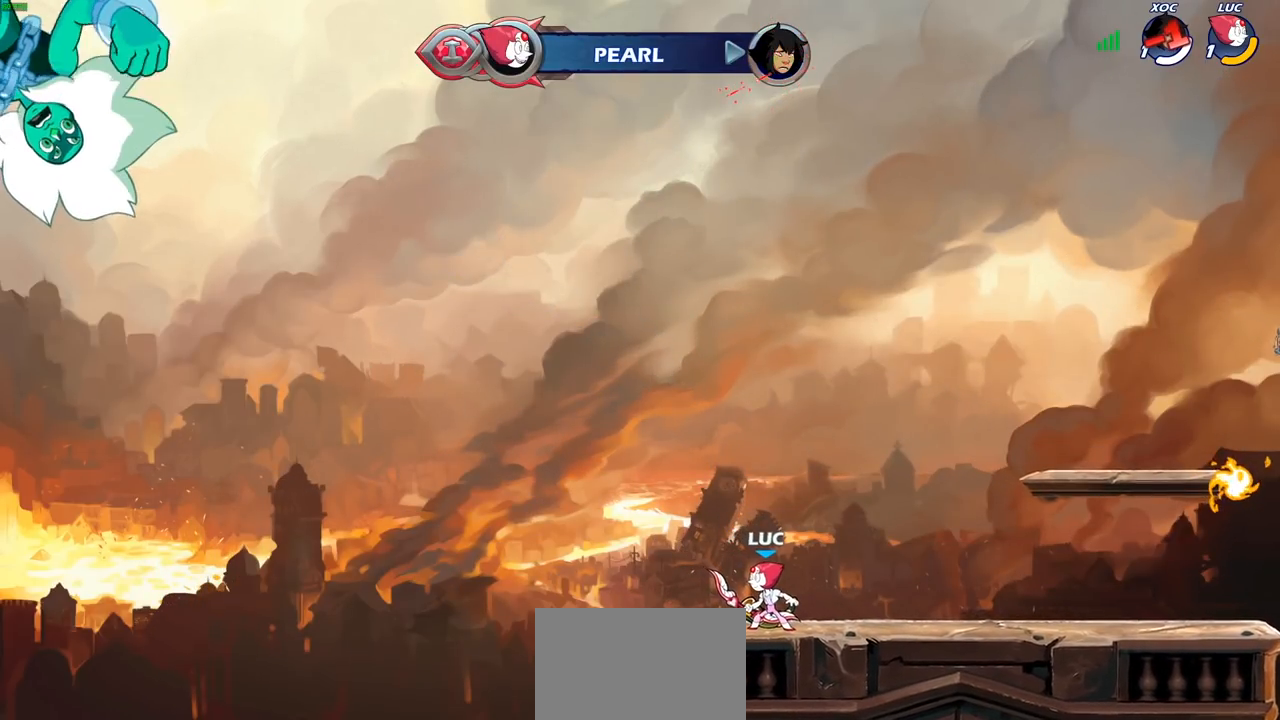
{"buttons": [], "left_stick": "right", "right_stick": "center", "events": [[483, "left_stick", "right"]]}